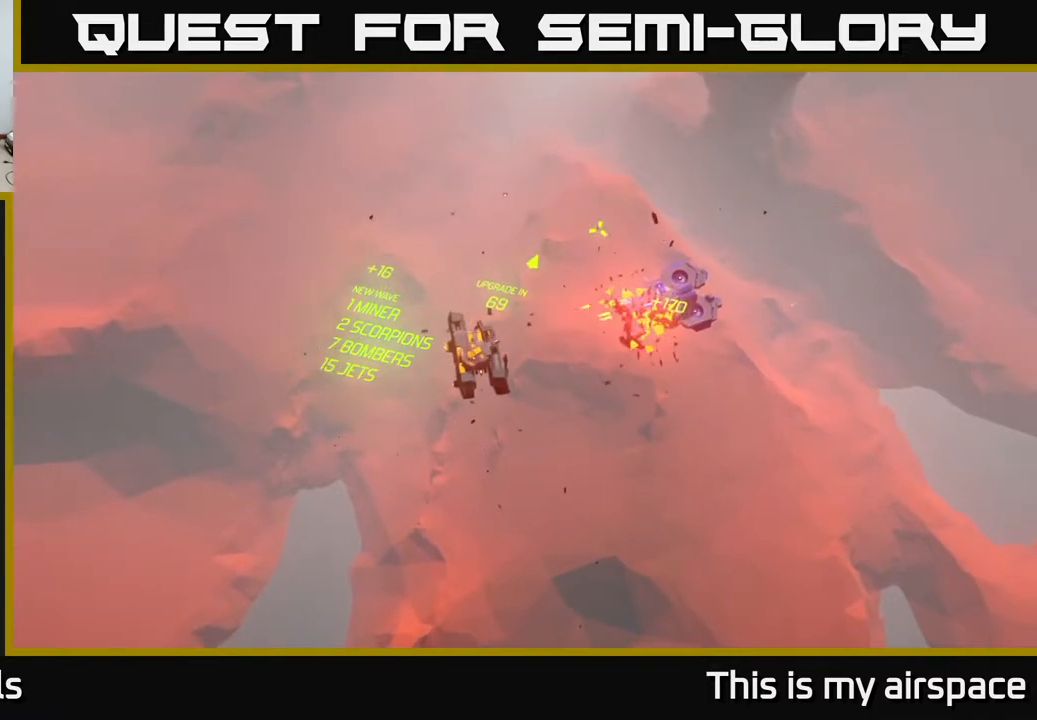
Gameplay with a controller (Xbox layout); each line is a JSON object with the inputs held at the frame after it. "events" lists button and stick changes between this image and that frame as [ms after this image, input, new state], when the widget could be followed in between. Not read: right_stick.
{"buttons": [], "left_stick": "up-right", "events": [[50, "left_stick", "up"], [417, "left_stick", "up-right"]]}
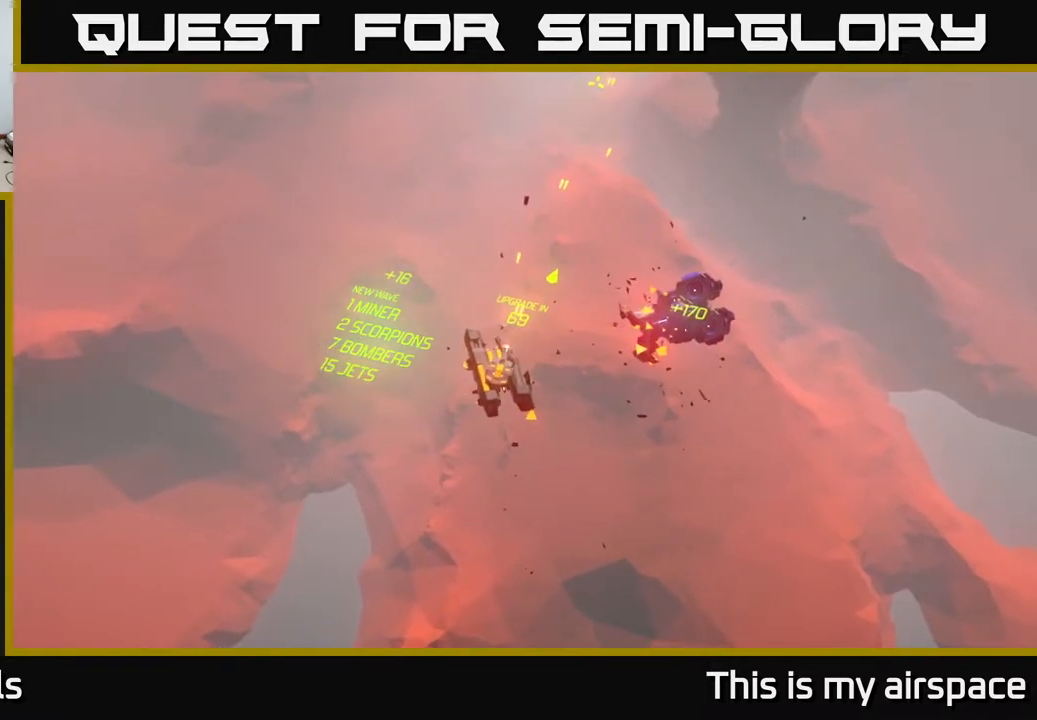
{"buttons": [], "left_stick": "up", "events": [[233, "left_stick", "up"]]}
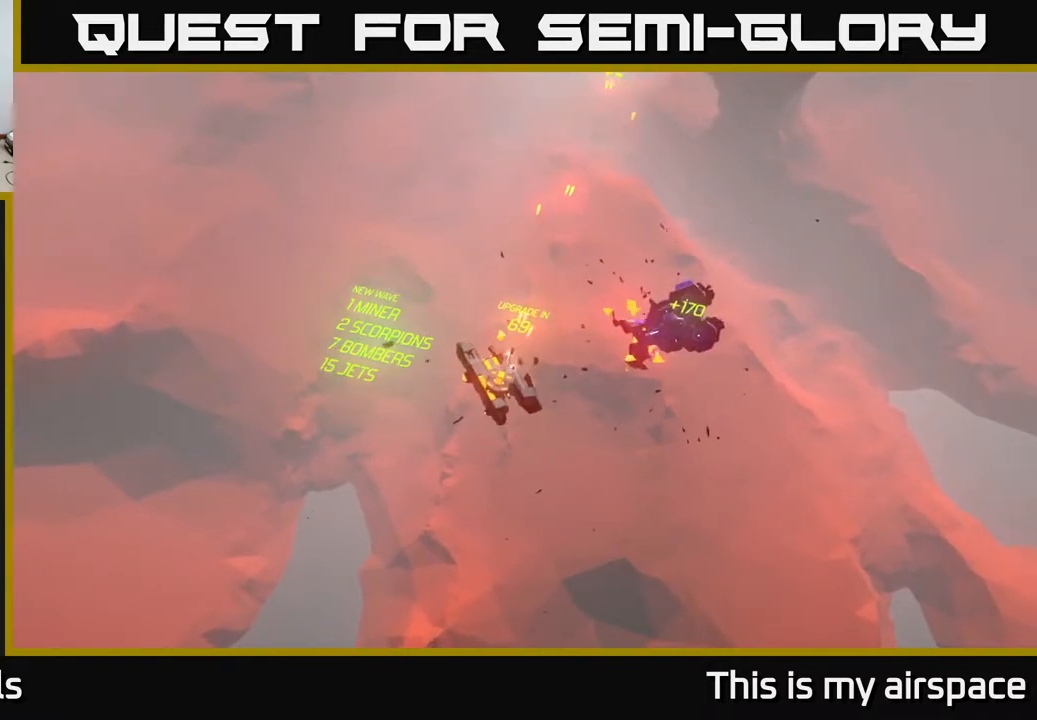
{"buttons": [], "left_stick": "up", "events": []}
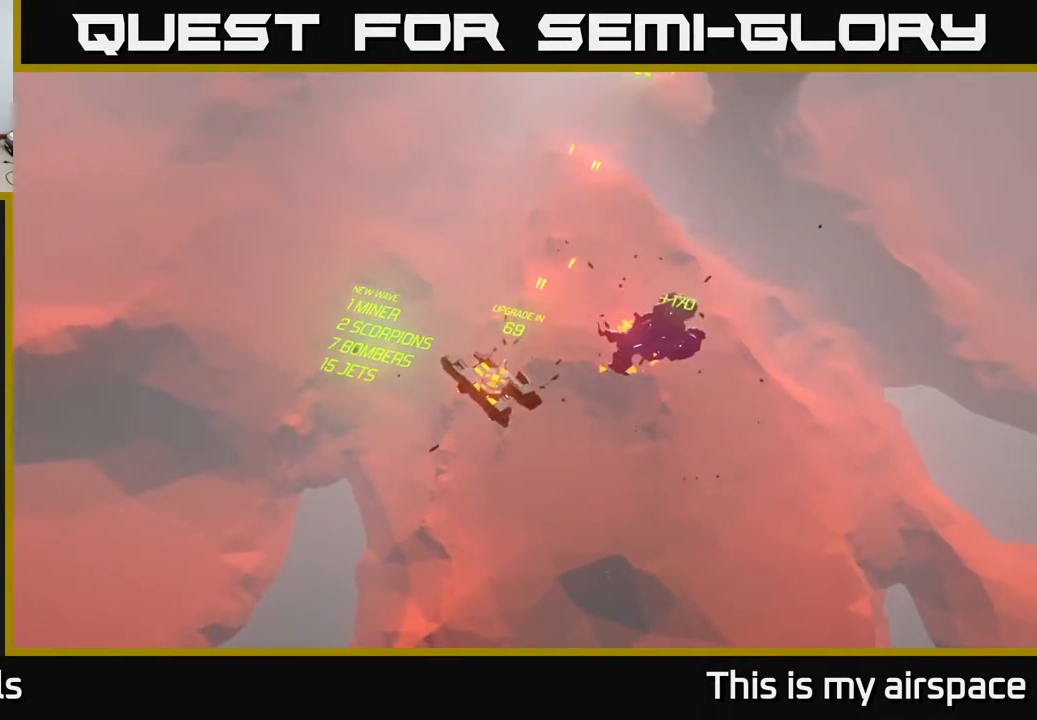
{"buttons": [], "left_stick": "up", "events": []}
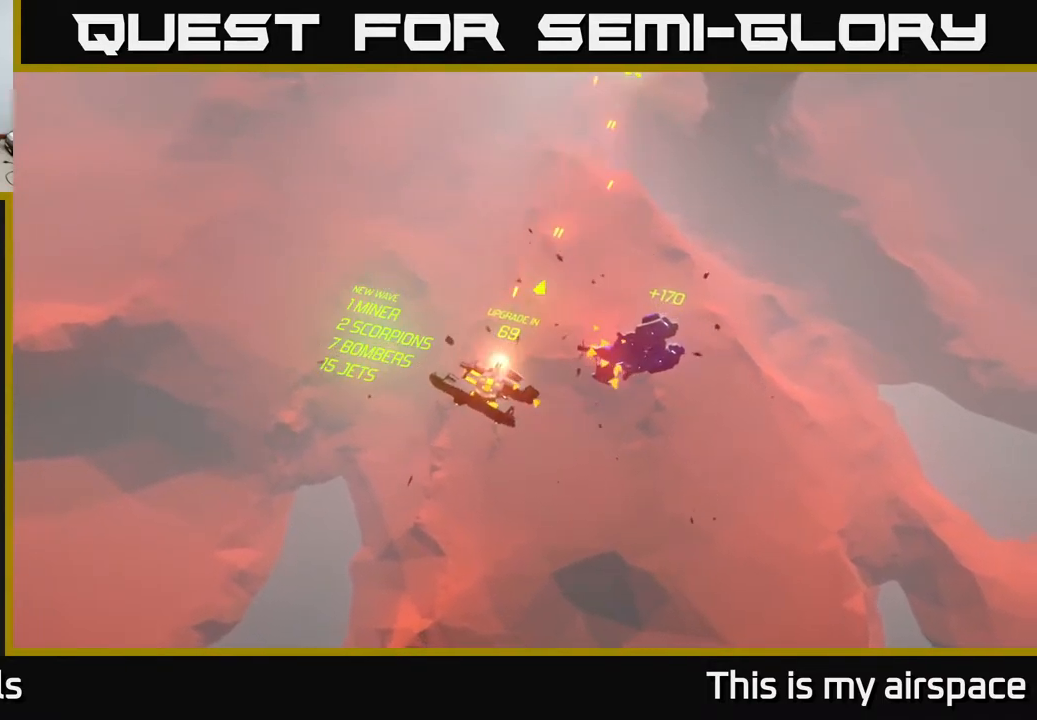
{"buttons": [], "left_stick": "up", "events": []}
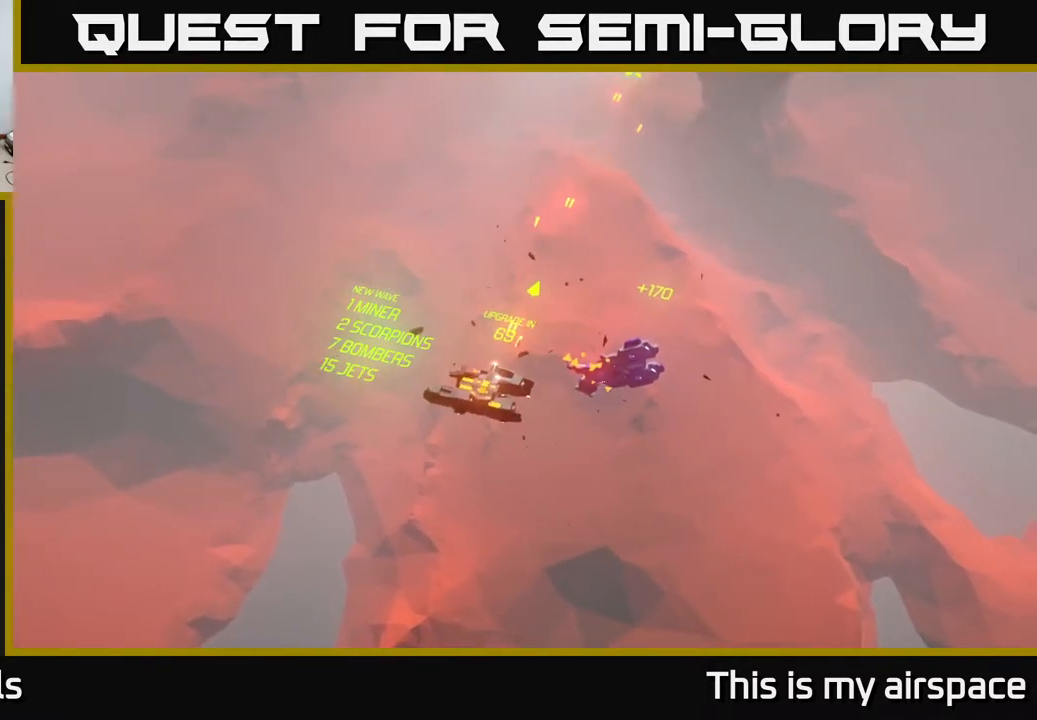
{"buttons": [], "left_stick": "up", "events": []}
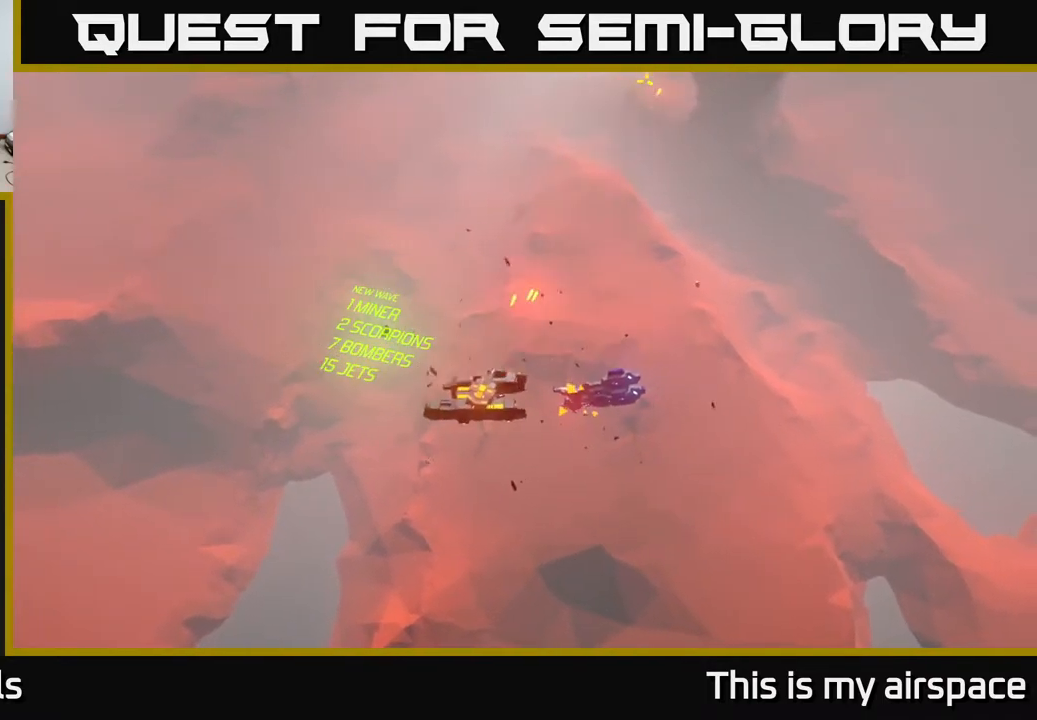
{"buttons": [], "left_stick": "up", "events": []}
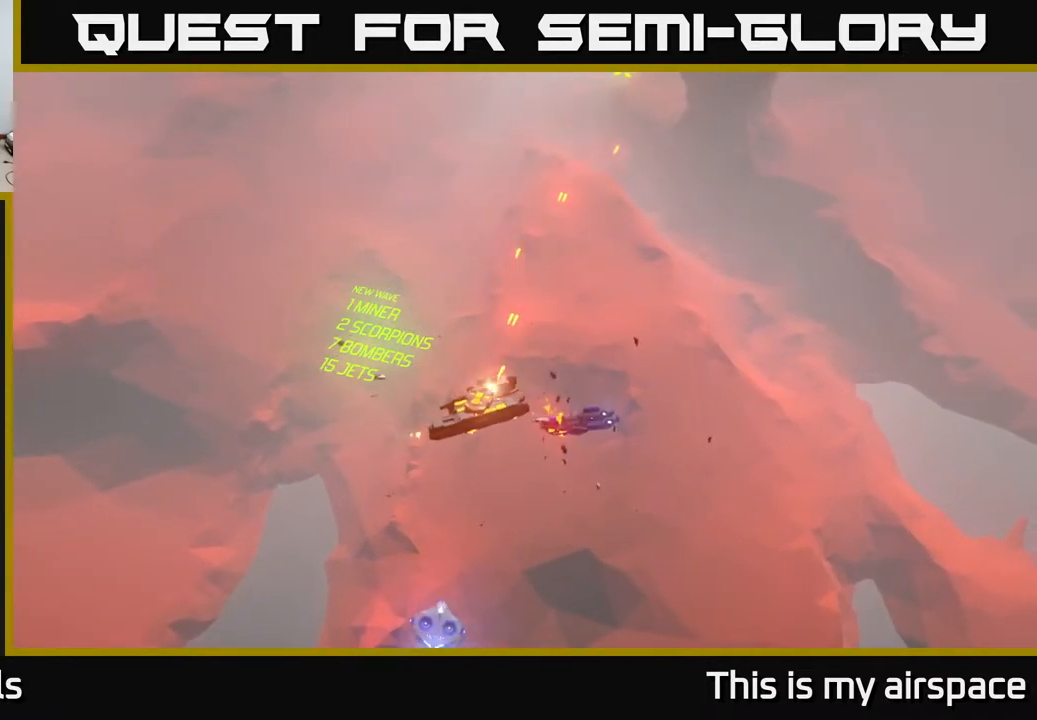
{"buttons": [], "left_stick": "center", "events": [[350, "left_stick", "center"]]}
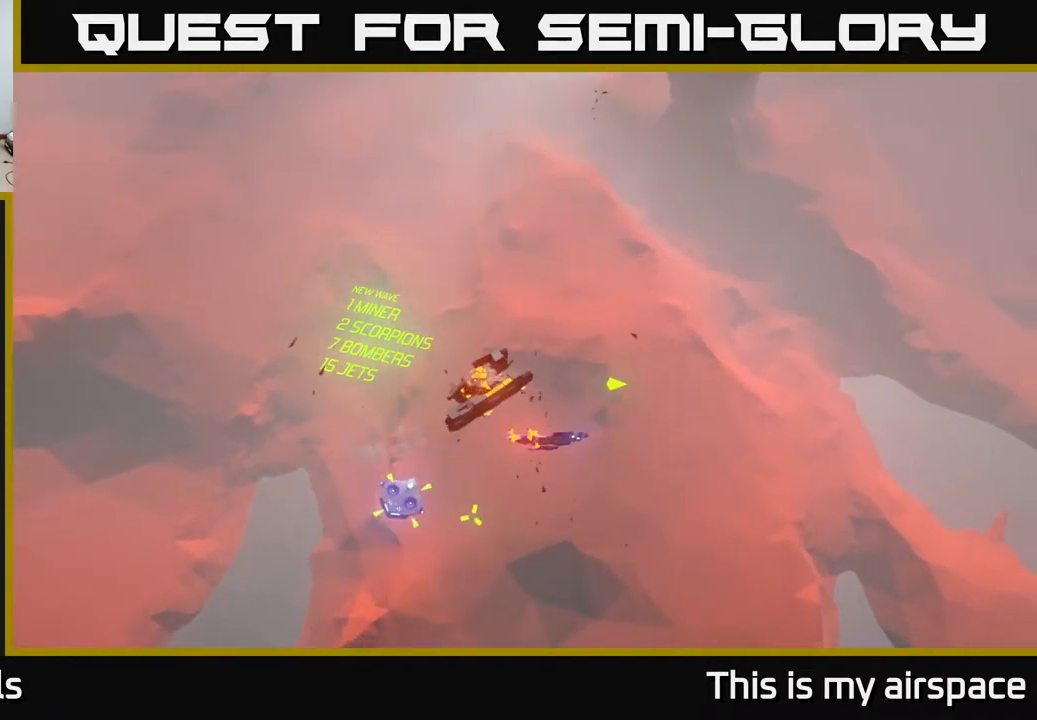
{"buttons": [], "left_stick": "center", "events": []}
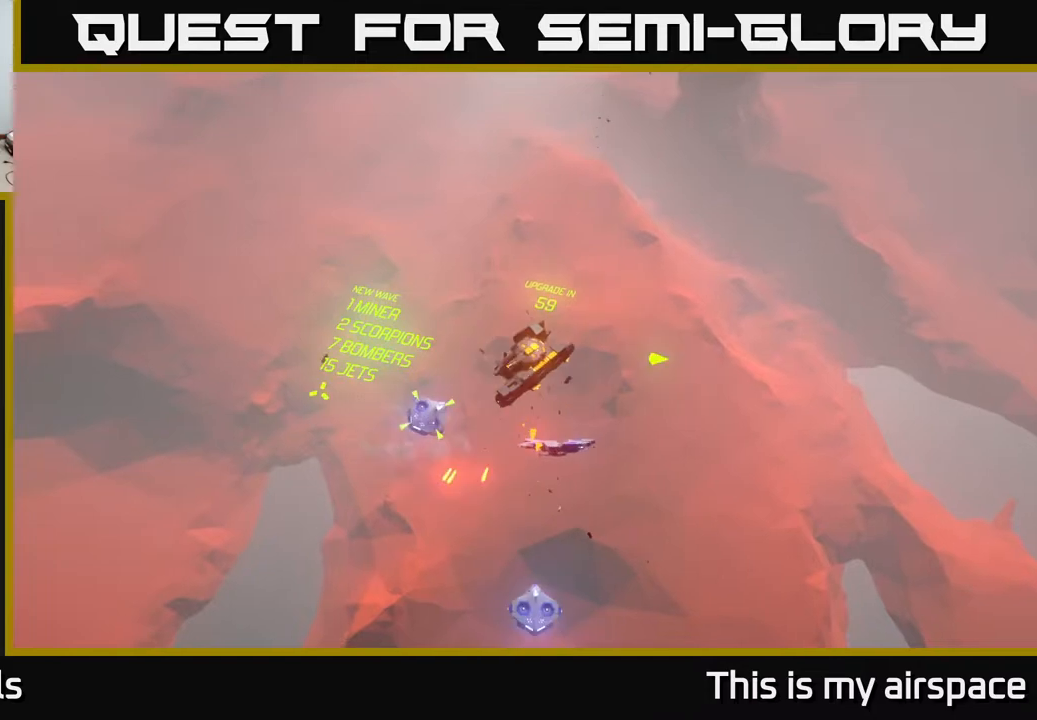
{"buttons": [], "left_stick": "up", "events": [[300, "left_stick", "up"]]}
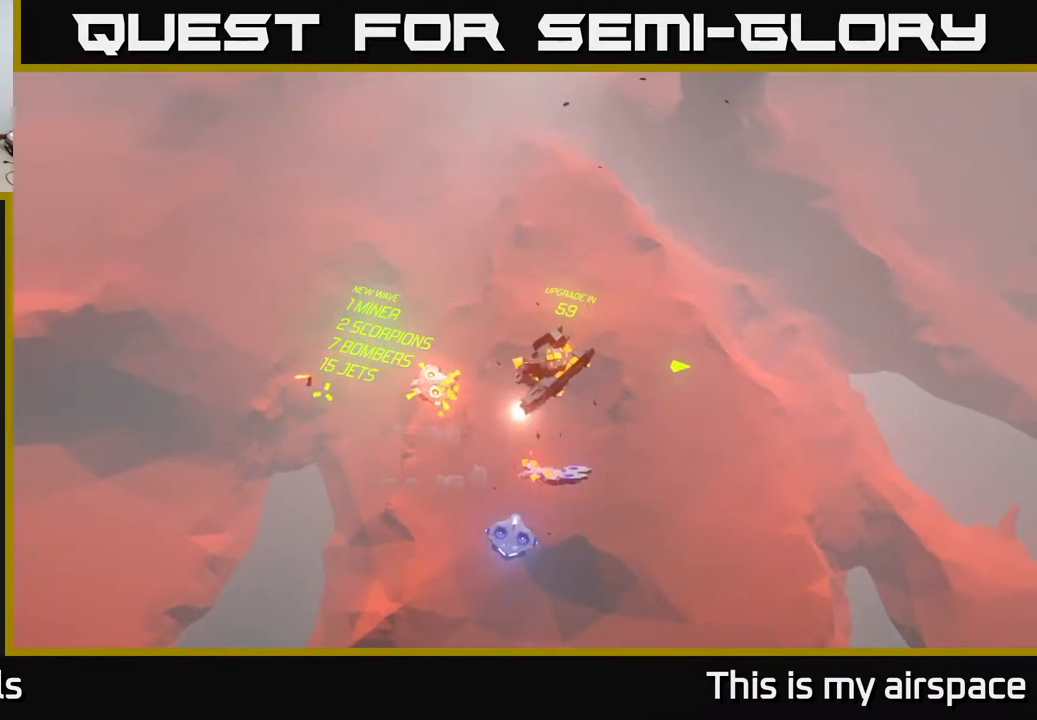
{"buttons": [], "left_stick": "up", "events": [[83, "left_stick", "up-right"], [317, "left_stick", "up"]]}
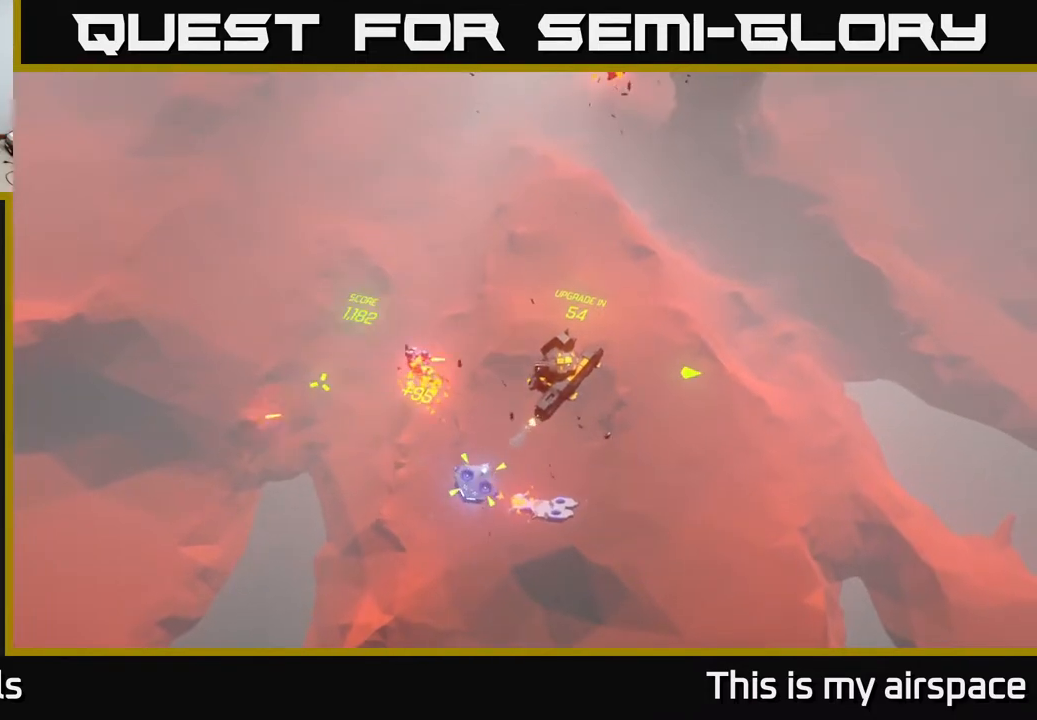
{"buttons": [], "left_stick": "center", "events": [[100, "left_stick", "center"]]}
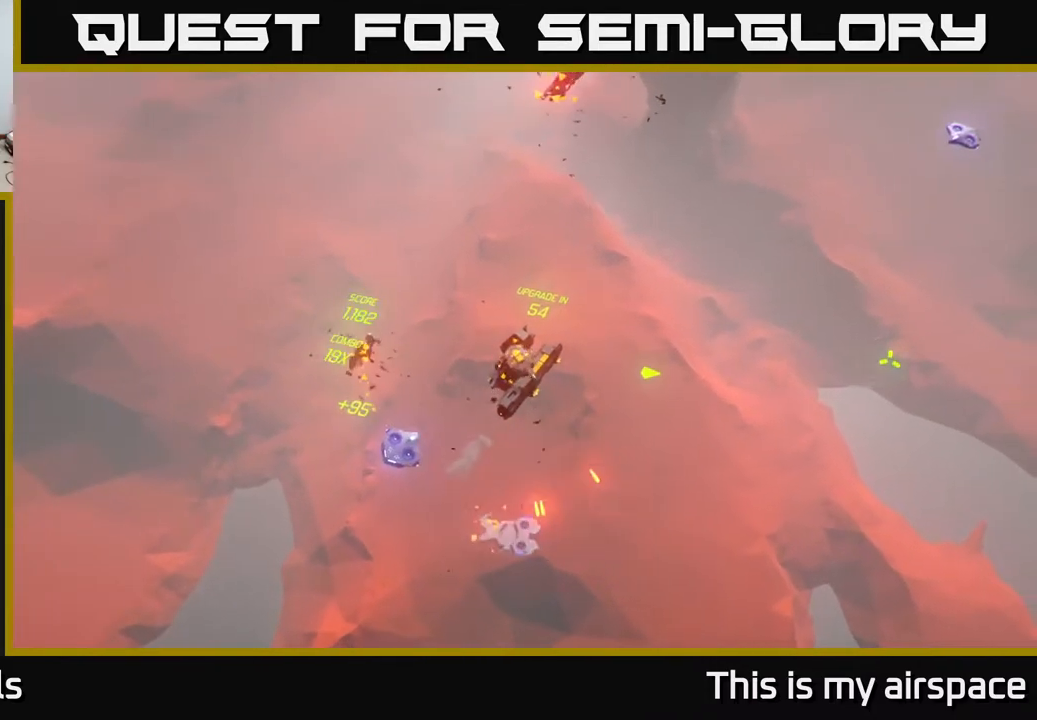
{"buttons": [], "left_stick": "center", "events": [[83, "left_stick", "up"], [350, "left_stick", "center"]]}